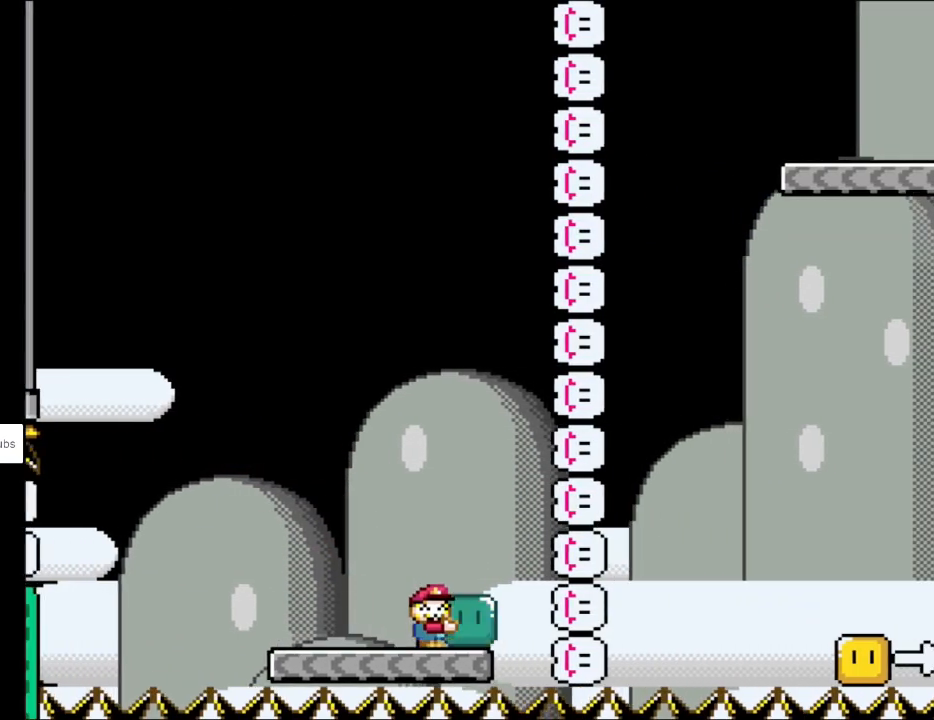
Gameplay with a controller (Nintendo layout); each line is a JSON object with the inputs held at the frame after it. "events" lists button and stick changes between this image and that frame as [ms after this image, input, new state], when the widget could be followed in between. Not read: L3 R3.
{"buttons": ["B", "Y", "DPAD_RIGHT"], "events": [[117, "B", "down"]]}
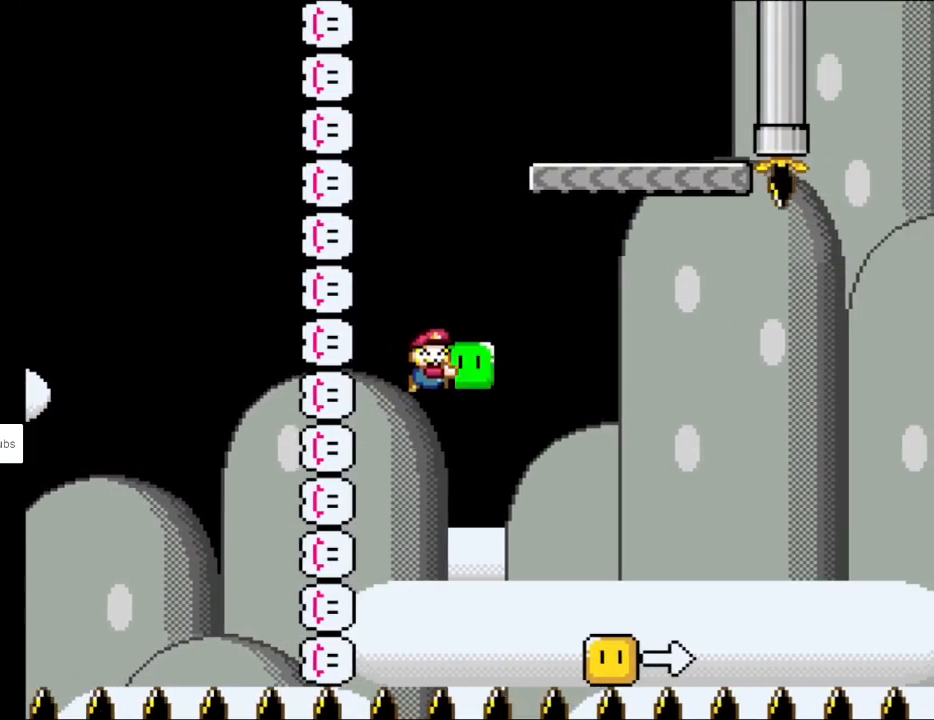
{"buttons": ["Y", "DPAD_LEFT"], "events": [[267, "B", "up"], [350, "DPAD_RIGHT", "up"], [383, "DPAD_LEFT", "down"], [383, "DPAD_UP", "down"], [400, "DPAD_UP", "up"]]}
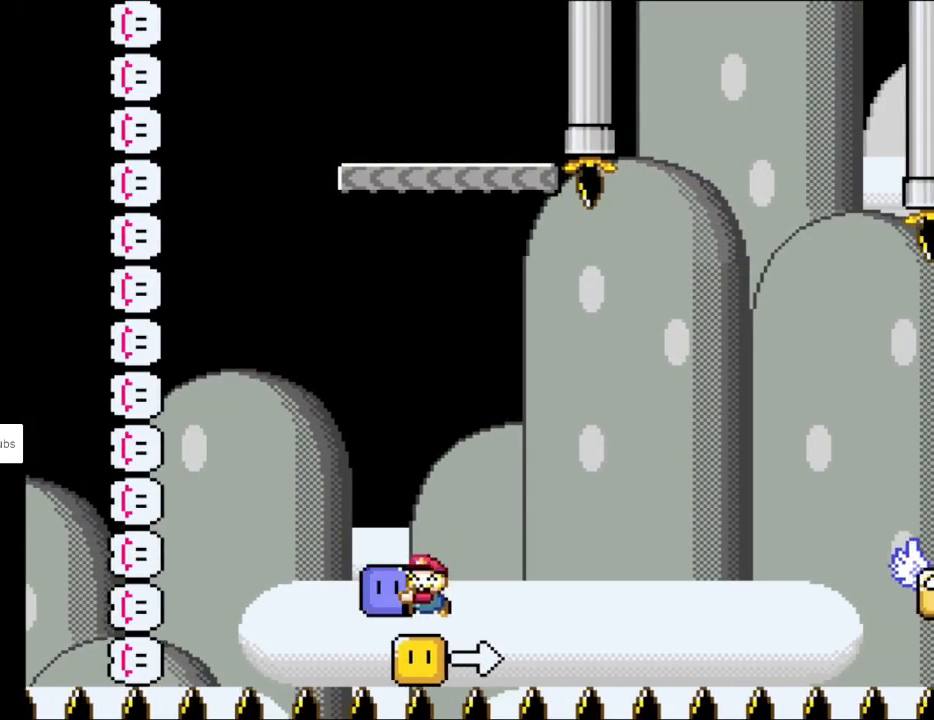
{"buttons": ["Y", "DPAD_RIGHT"], "events": [[17, "DPAD_LEFT", "up"], [333, "DPAD_RIGHT", "down"]]}
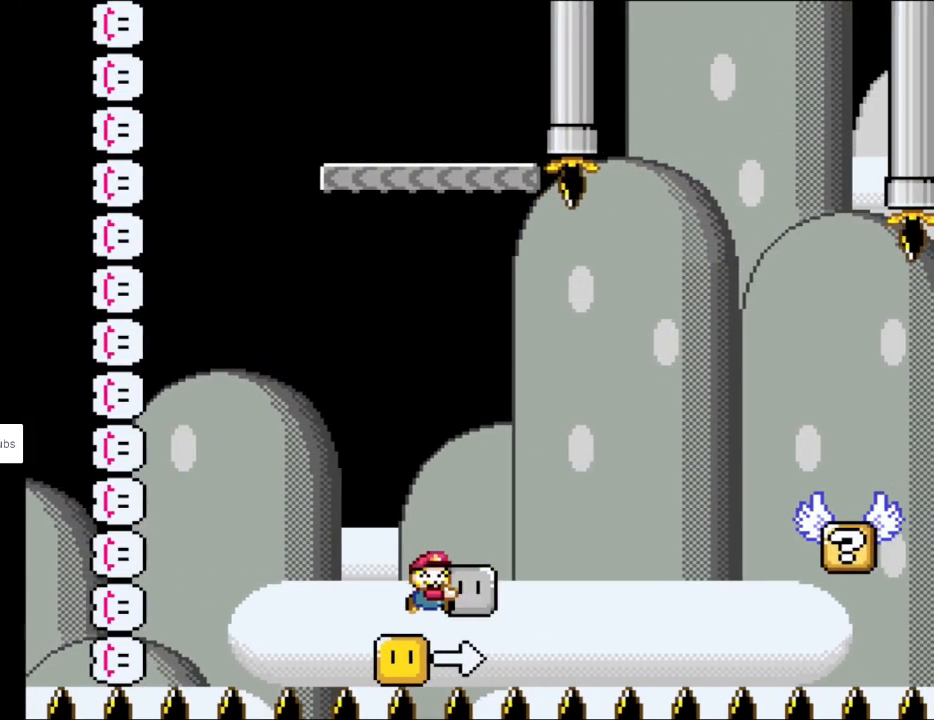
{"buttons": ["B", "Y", "DPAD_RIGHT"], "events": [[17, "B", "down"]]}
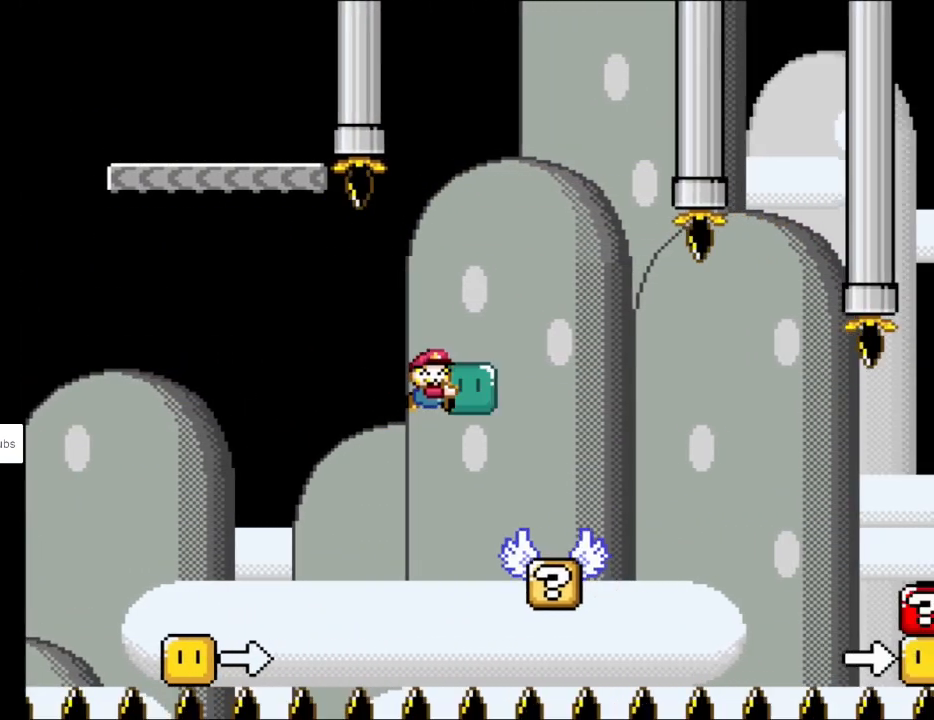
{"buttons": ["Y"], "events": [[100, "B", "up"], [133, "DPAD_RIGHT", "up"], [150, "DPAD_LEFT", "down"], [267, "DPAD_LEFT", "up"]]}
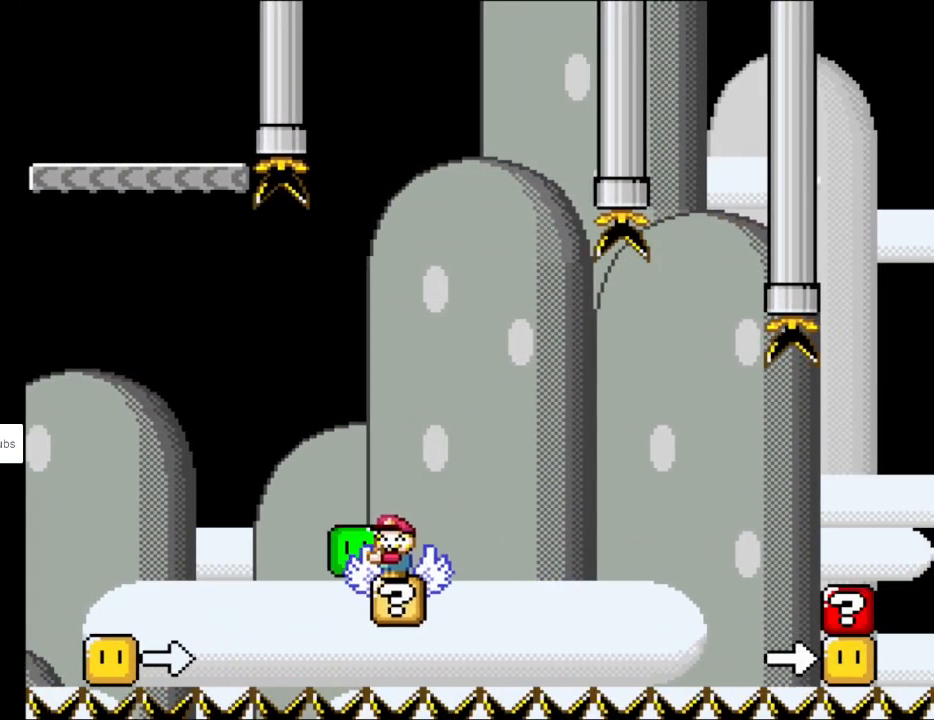
{"buttons": ["Y"], "events": []}
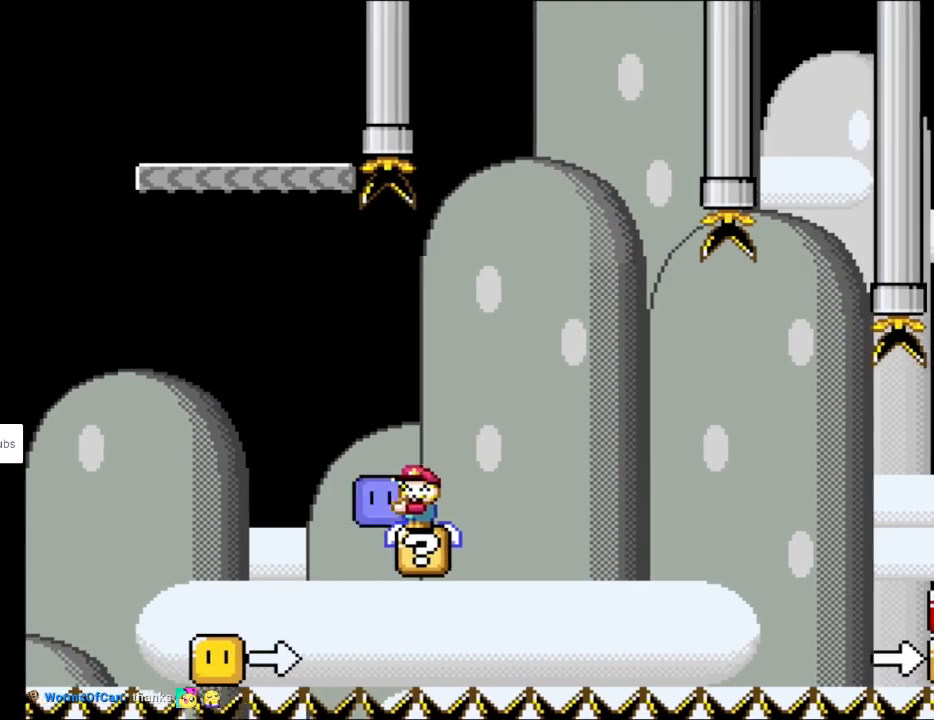
{"buttons": ["Y"], "events": []}
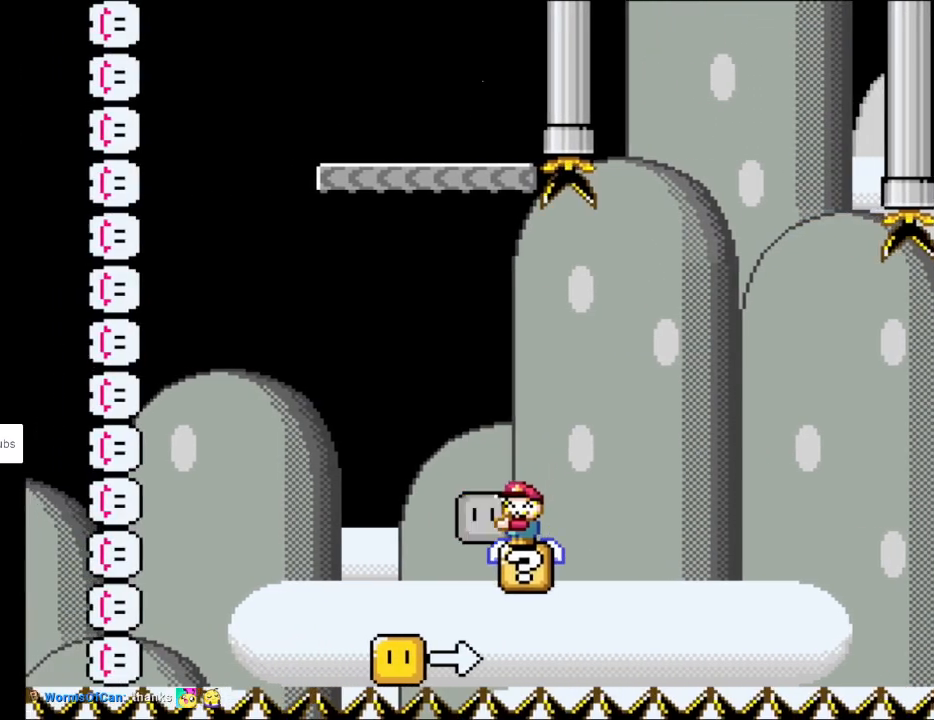
{"buttons": ["Y"], "events": []}
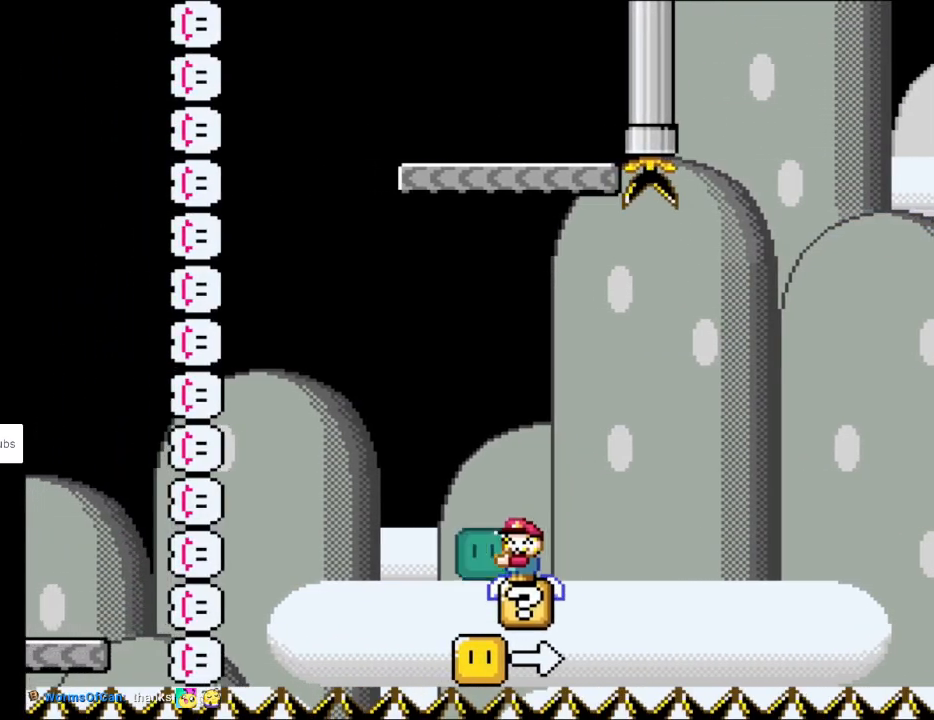
{"buttons": ["Y"], "events": []}
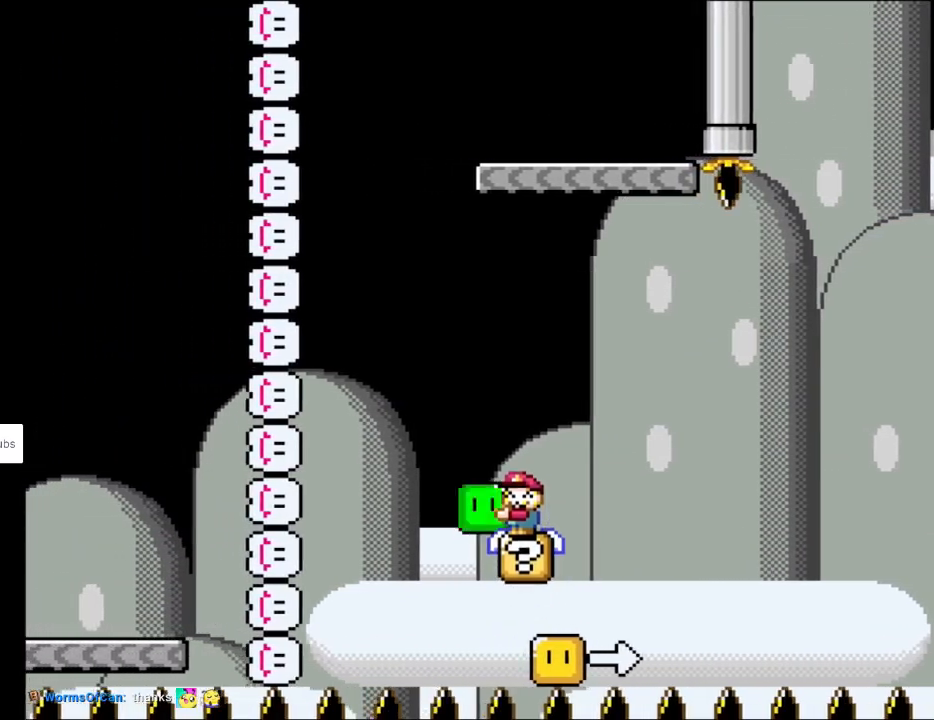
{"buttons": ["Y"], "events": []}
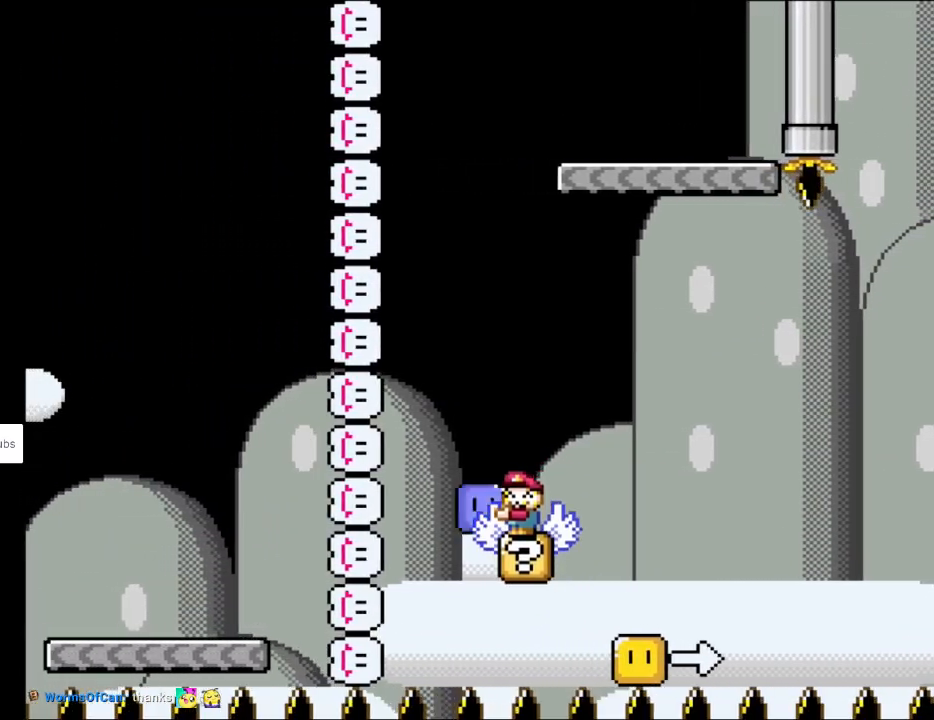
{"buttons": ["B", "Y", "DPAD_RIGHT"], "events": [[450, "DPAD_RIGHT", "down"], [483, "B", "down"]]}
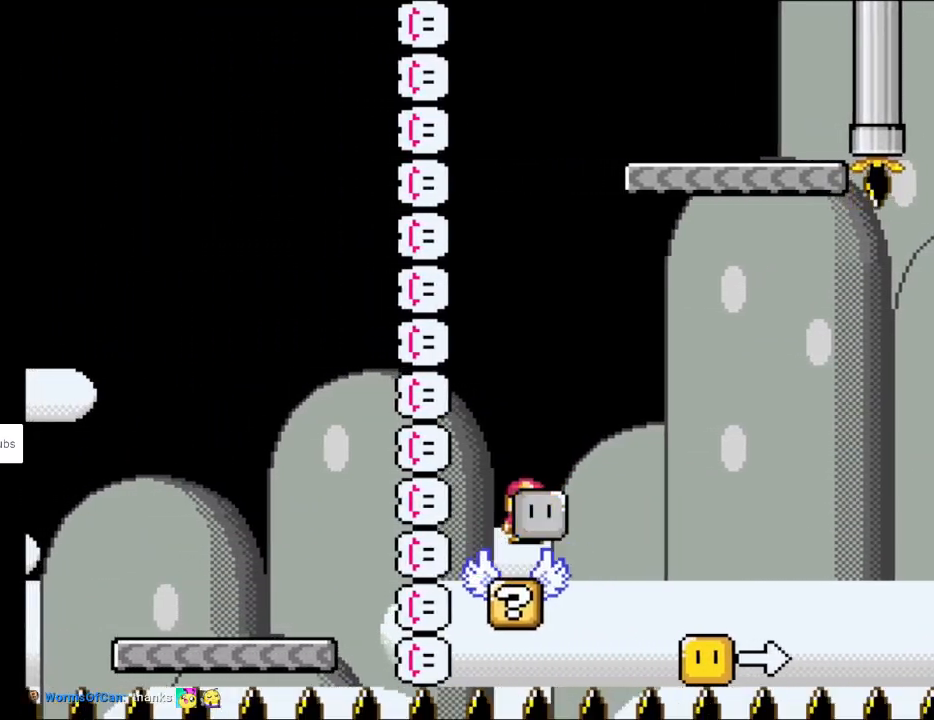
{"buttons": ["Y", "DPAD_RIGHT"], "events": [[250, "B", "up"]]}
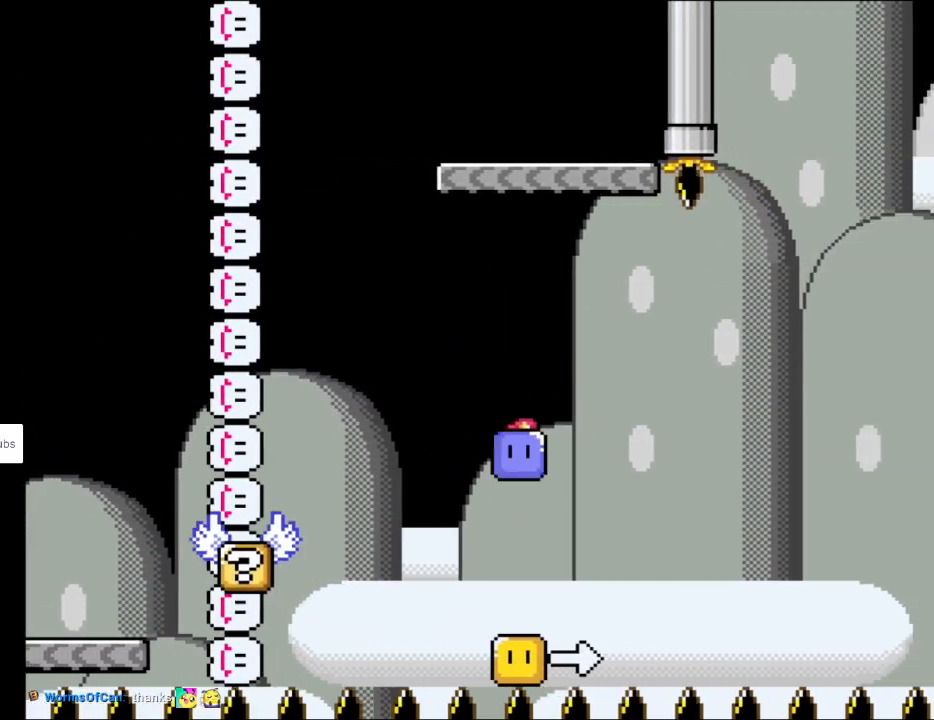
{"buttons": ["Y"], "events": [[33, "DPAD_RIGHT", "up"], [33, "DPAD_UP", "down"], [50, "DPAD_LEFT", "down"], [50, "DPAD_UP", "up"], [117, "Y", "up"], [183, "Y", "down"], [217, "DPAD_LEFT", "up"]]}
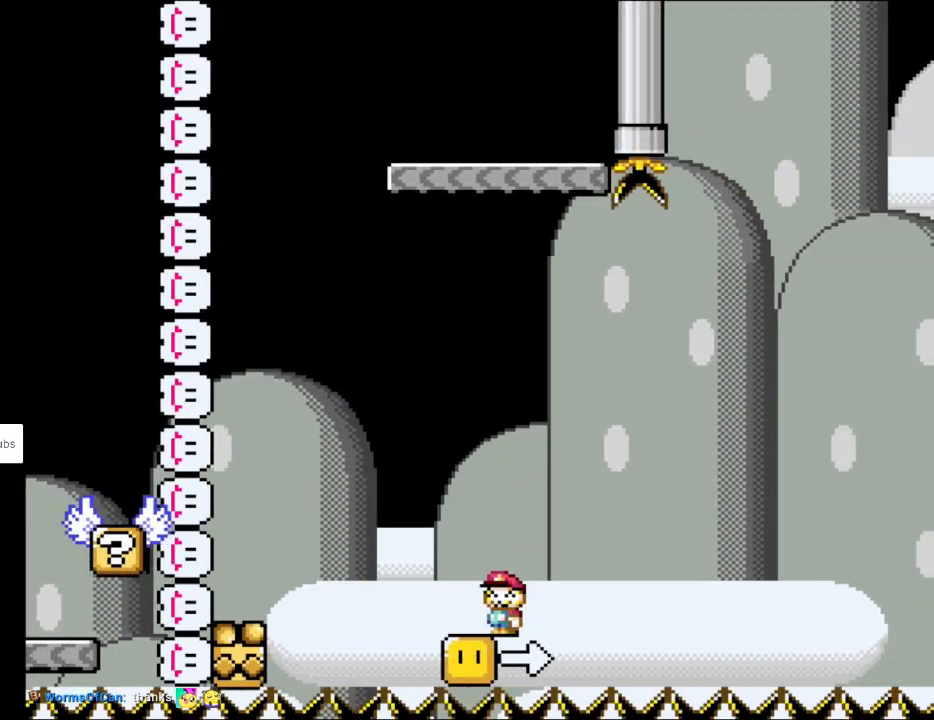
{"buttons": ["Y", "DPAD_RIGHT"], "events": [[367, "DPAD_RIGHT", "down"]]}
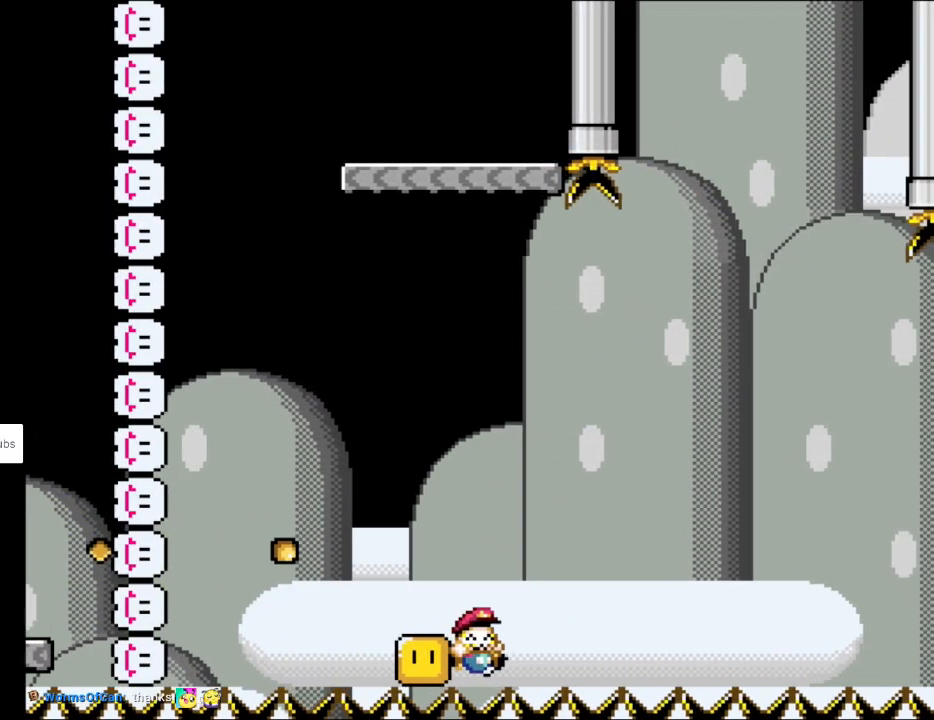
{"buttons": [], "events": [[250, "Y", "up"], [267, "DPAD_RIGHT", "up"], [367, "A", "down"], [500, "A", "up"]]}
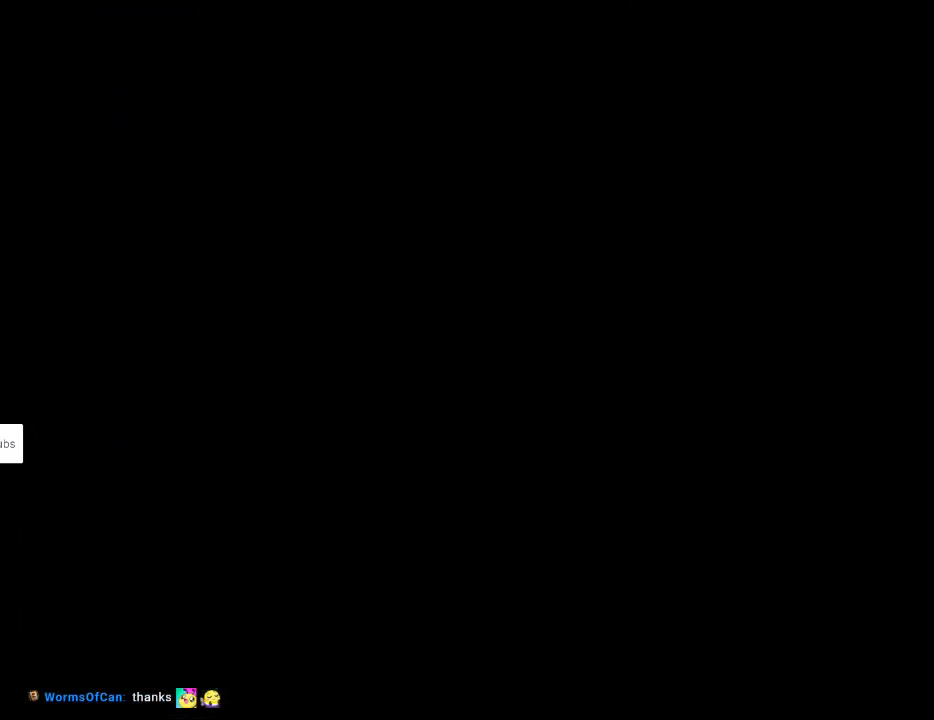
{"buttons": [], "events": []}
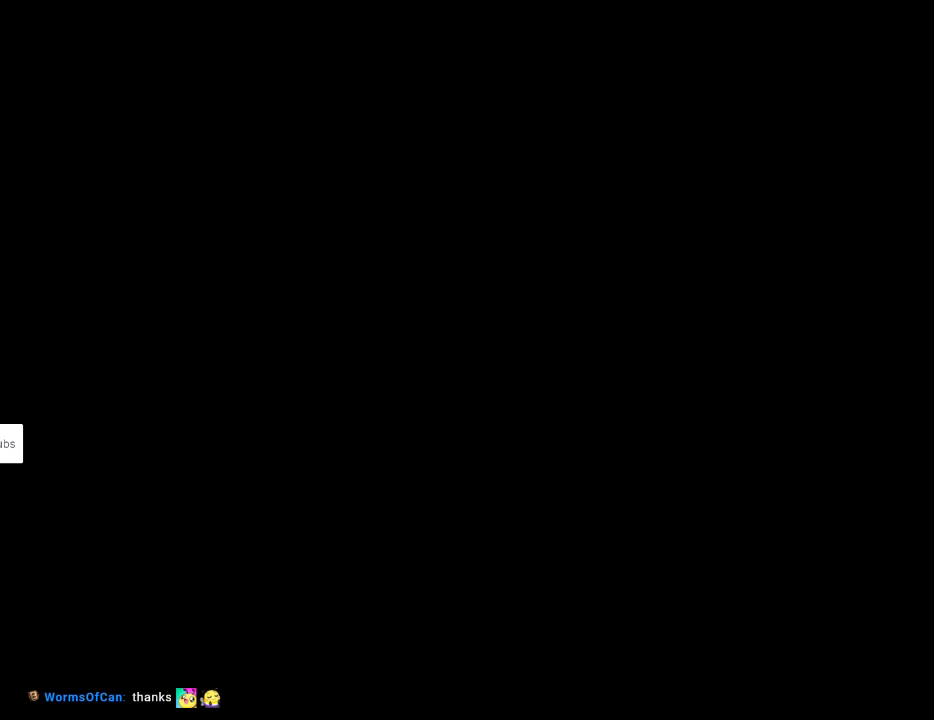
{"buttons": ["Y", "DPAD_RIGHT"], "events": [[433, "DPAD_RIGHT", "down"], [483, "Y", "down"]]}
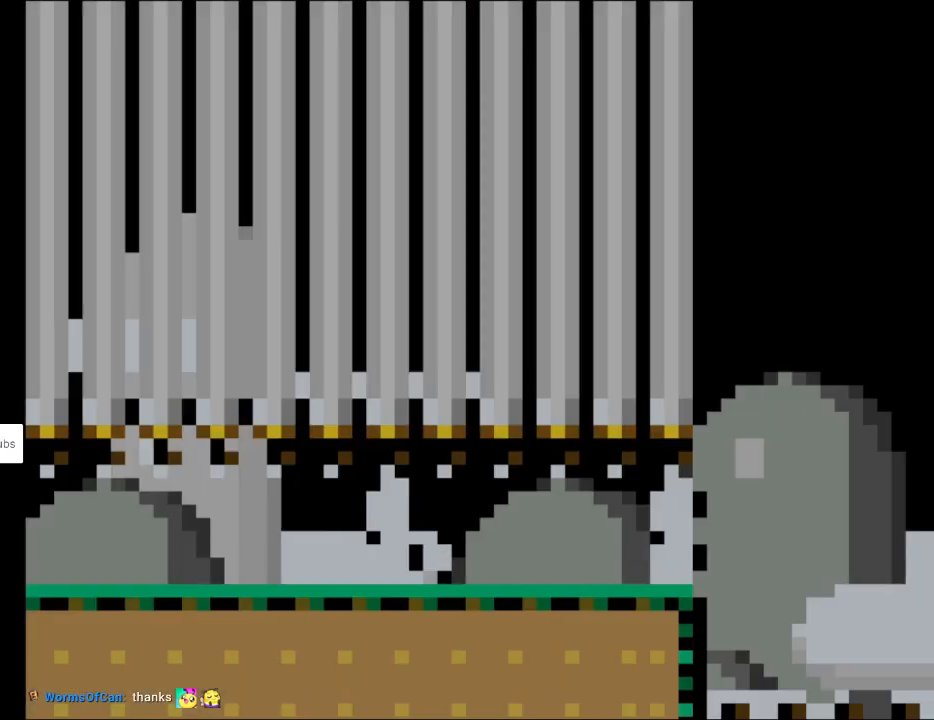
{"buttons": ["Y", "DPAD_RIGHT"], "events": []}
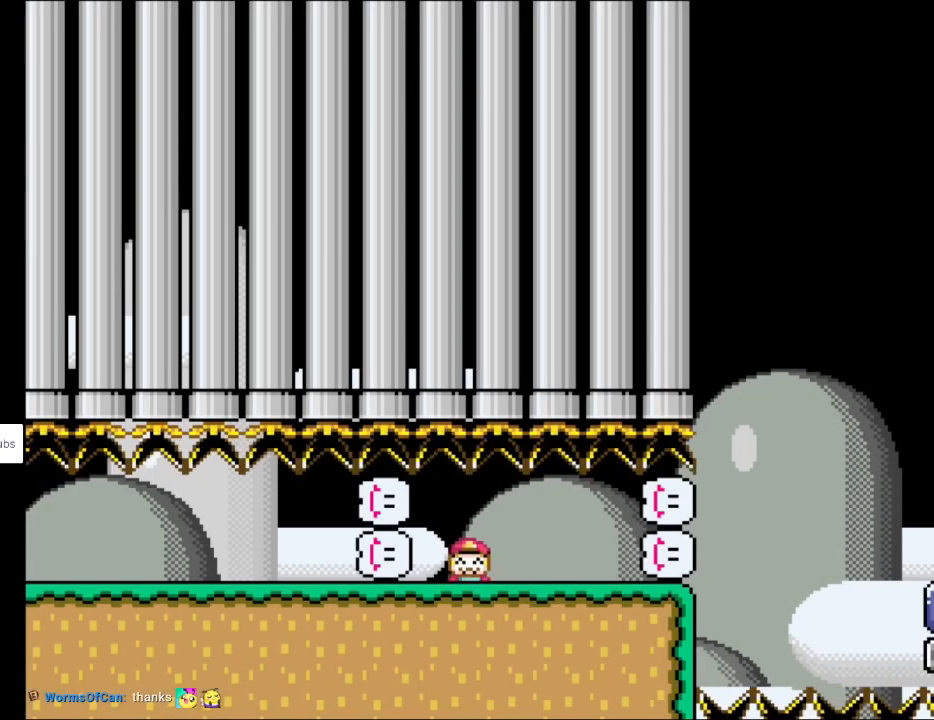
{"buttons": ["Y", "DPAD_RIGHT"], "events": []}
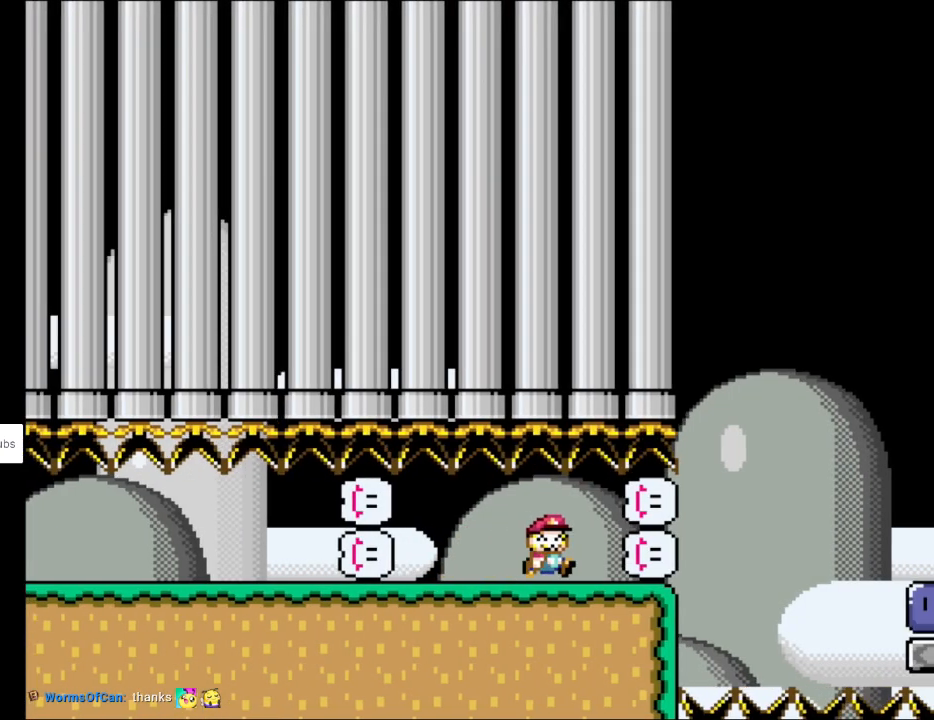
{"buttons": ["Y", "DPAD_RIGHT"], "events": [[283, "B", "down"], [350, "B", "up"]]}
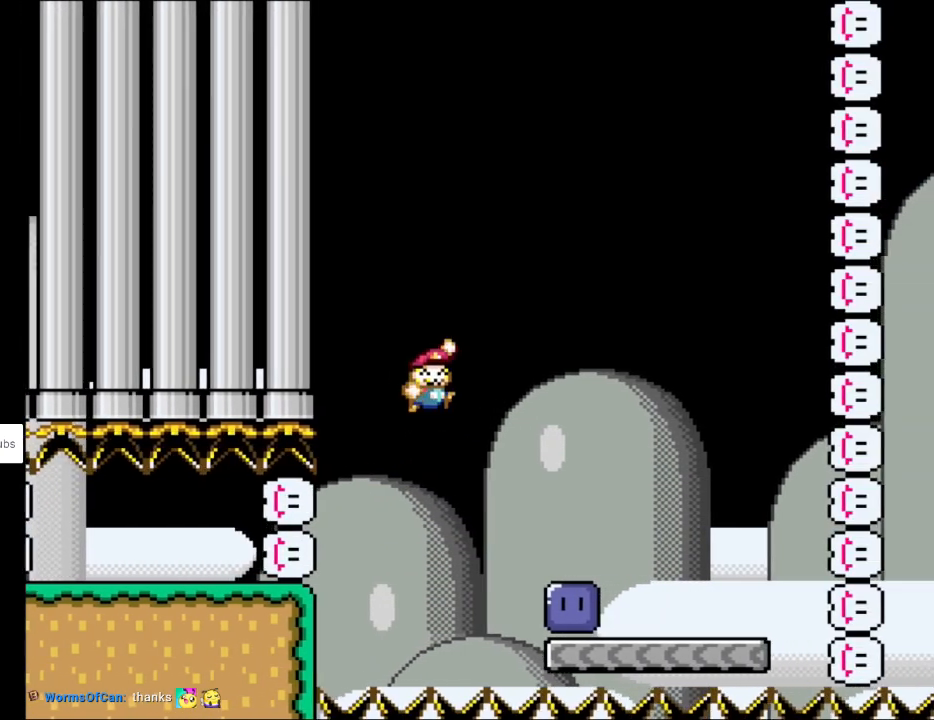
{"buttons": ["Y", "DPAD_RIGHT"], "events": [[200, "DPAD_LEFT", "down"], [200, "DPAD_RIGHT", "up"], [283, "DPAD_DOWN", "down"], [283, "DPAD_LEFT", "up"], [283, "Y", "up"], [317, "DPAD_DOWN", "up"], [317, "DPAD_RIGHT", "down"], [400, "Y", "down"]]}
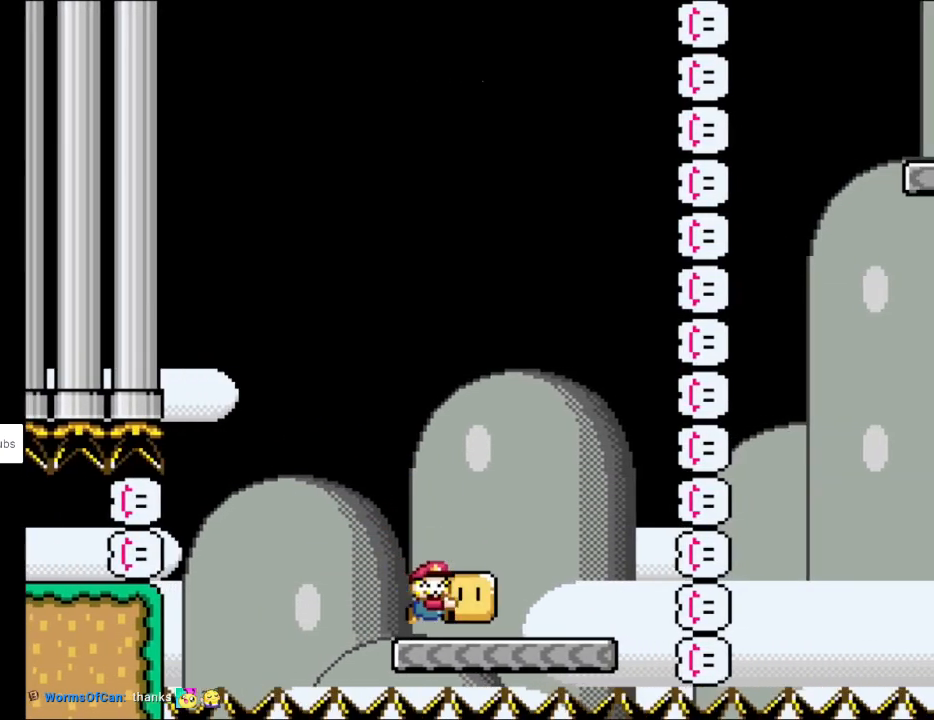
{"buttons": ["B", "Y", "DPAD_RIGHT"], "events": [[350, "B", "down"]]}
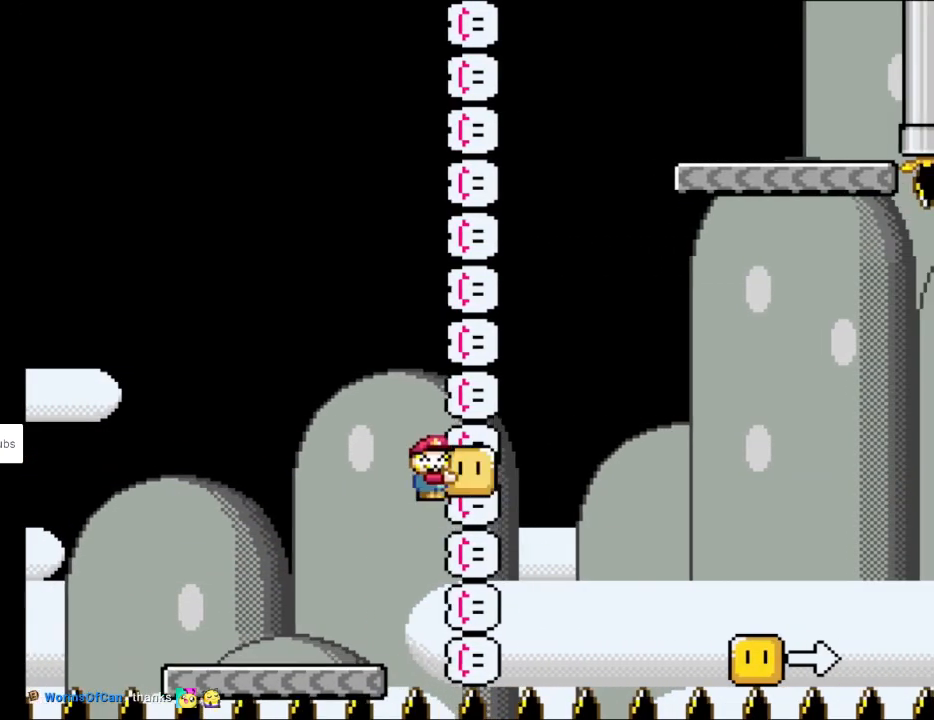
{"buttons": ["Y", "DPAD_RIGHT"], "events": [[267, "B", "up"]]}
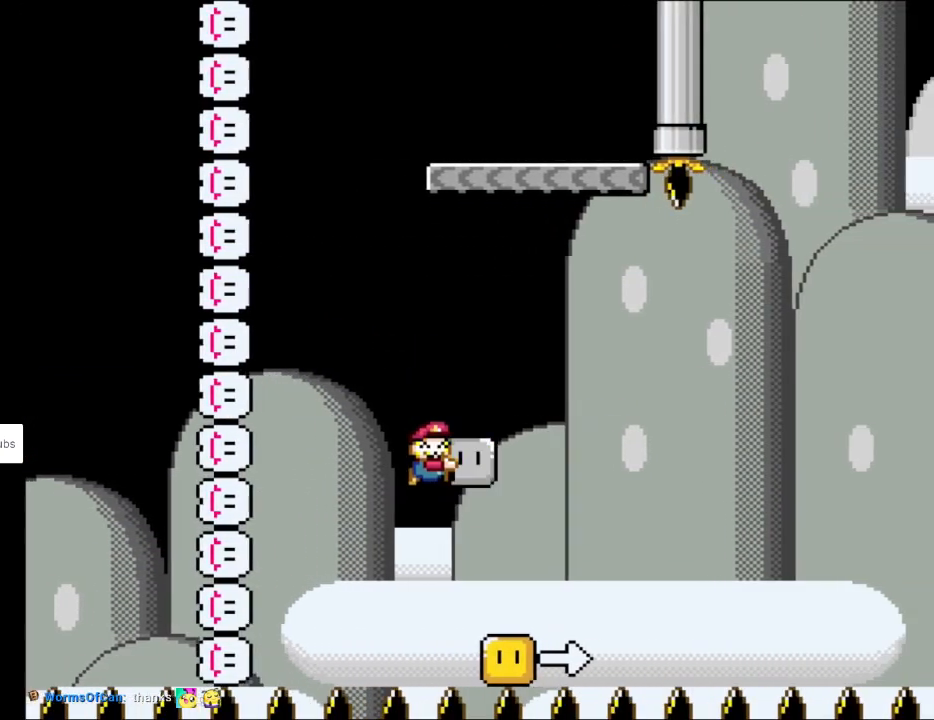
{"buttons": ["B", "Y", "DPAD_RIGHT"], "events": [[183, "Y", "up"], [233, "Y", "down"], [267, "B", "down"]]}
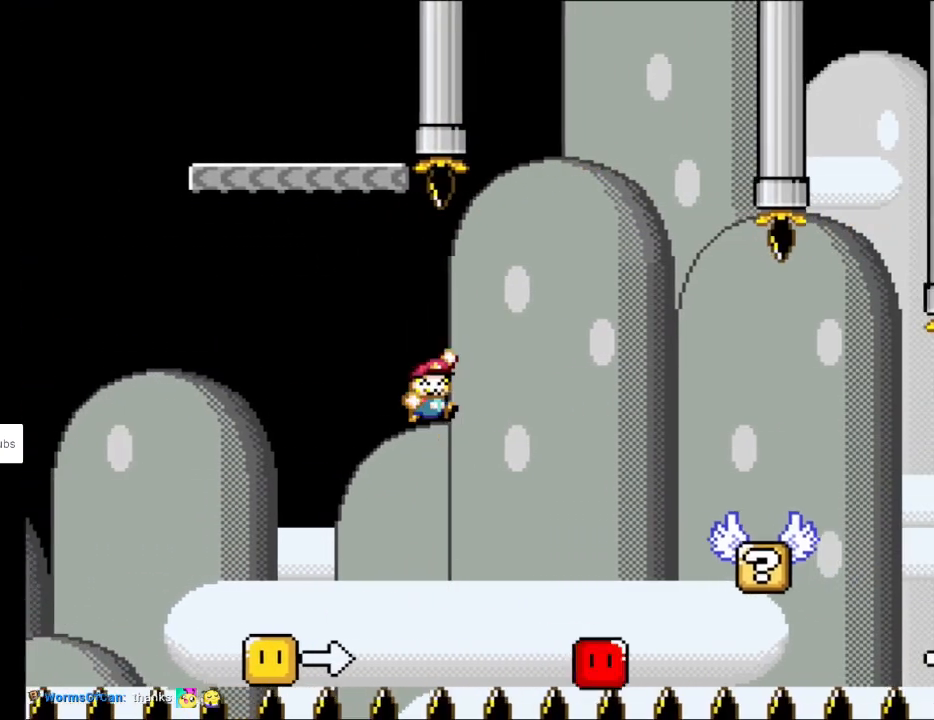
{"buttons": ["Y", "DPAD_RIGHT"], "events": [[200, "B", "up"], [250, "B", "down"], [283, "B", "up"]]}
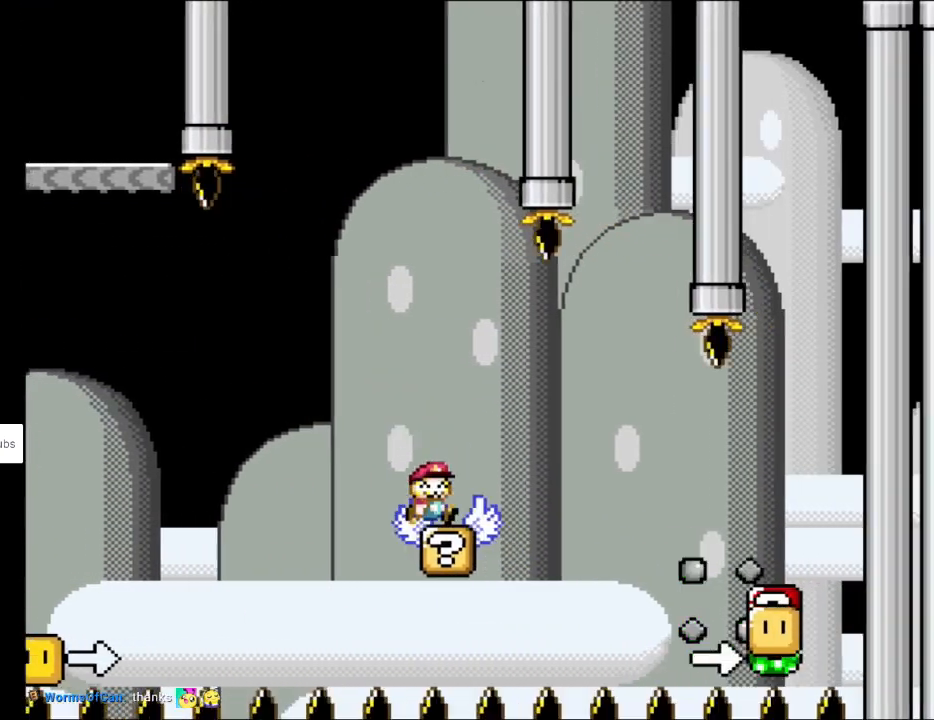
{"buttons": ["Y", "DPAD_RIGHT"], "events": [[67, "B", "down"], [133, "B", "up"]]}
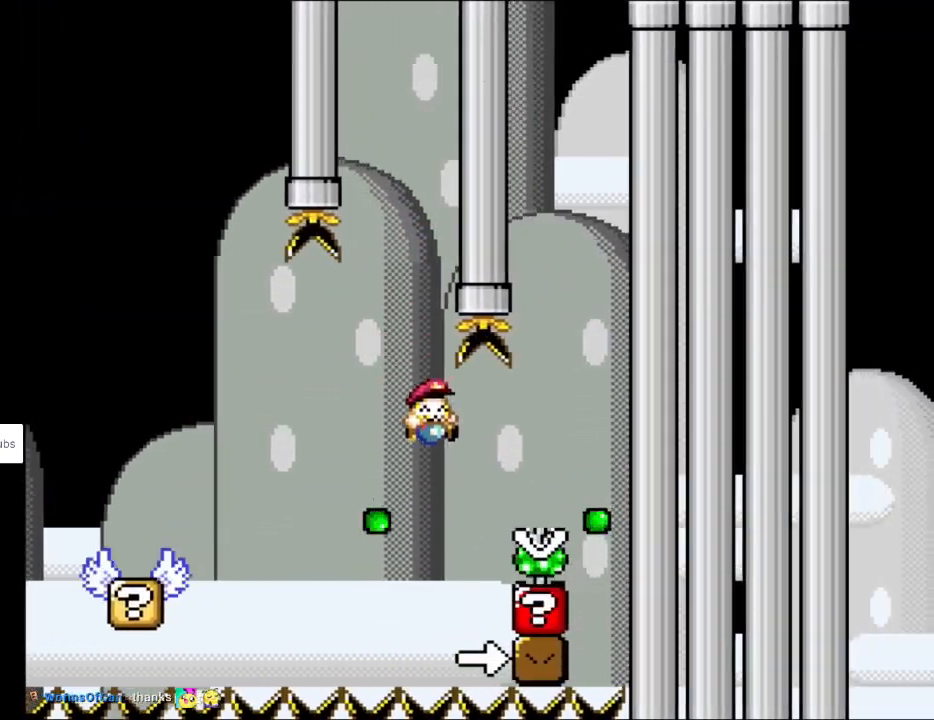
{"buttons": ["B", "Y"], "events": [[250, "B", "down"], [467, "DPAD_RIGHT", "up"]]}
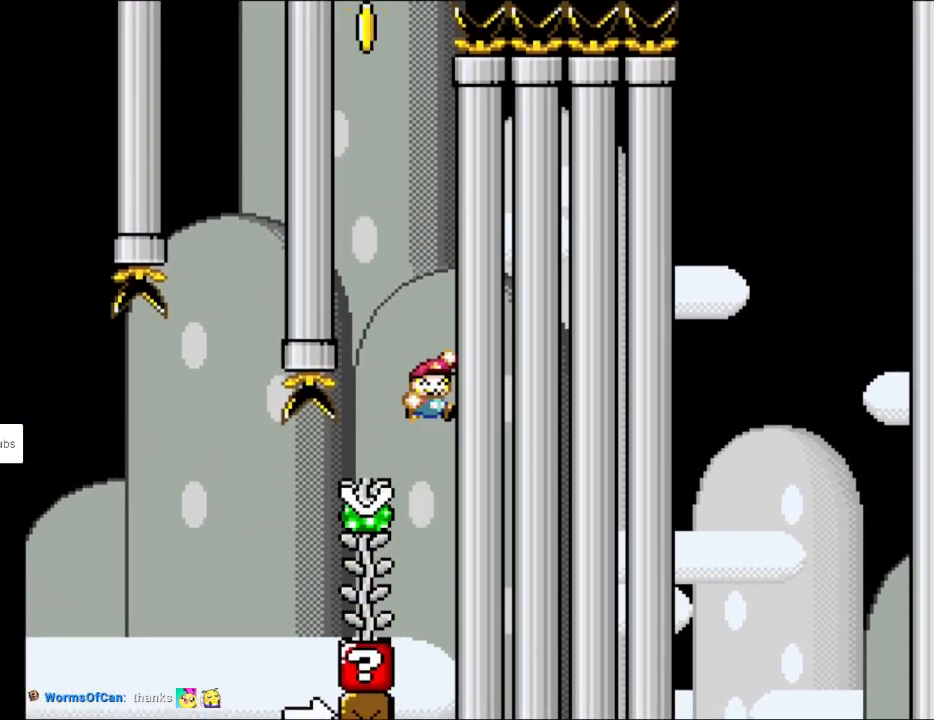
{"buttons": ["Y", "DPAD_RIGHT"], "events": [[200, "DPAD_LEFT", "down"], [383, "DPAD_LEFT", "up"], [433, "B", "up"], [500, "DPAD_RIGHT", "down"]]}
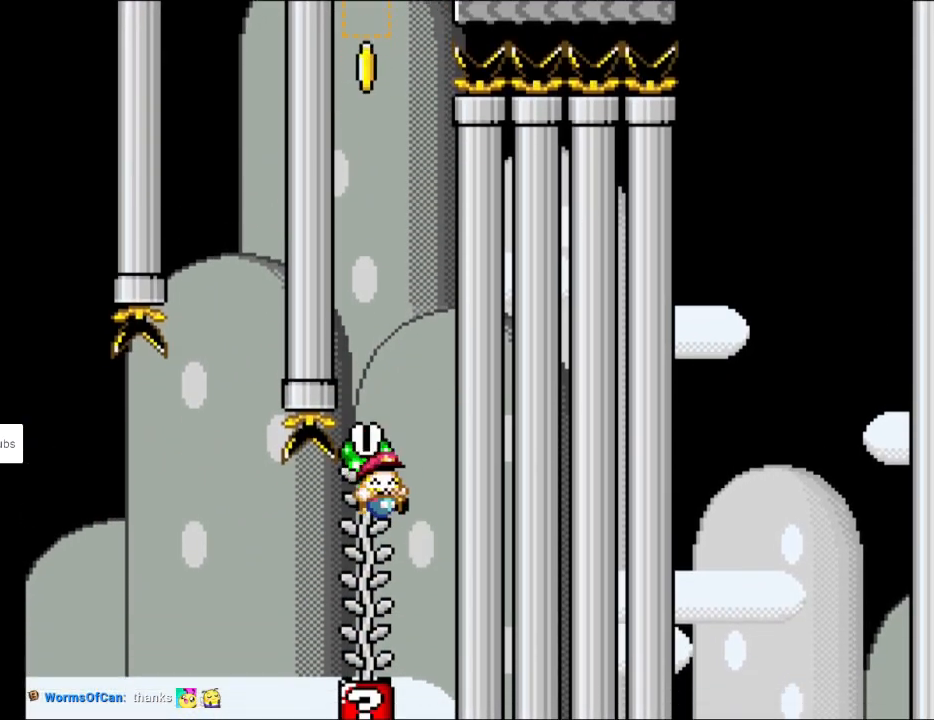
{"buttons": ["B", "Y", "DPAD_RIGHT"], "events": [[50, "DPAD_UP", "down"], [83, "DPAD_RIGHT", "up"], [133, "DPAD_LEFT", "down"], [167, "DPAD_LEFT", "up"], [350, "DPAD_UP", "up"], [417, "DPAD_RIGHT", "down"], [500, "B", "down"]]}
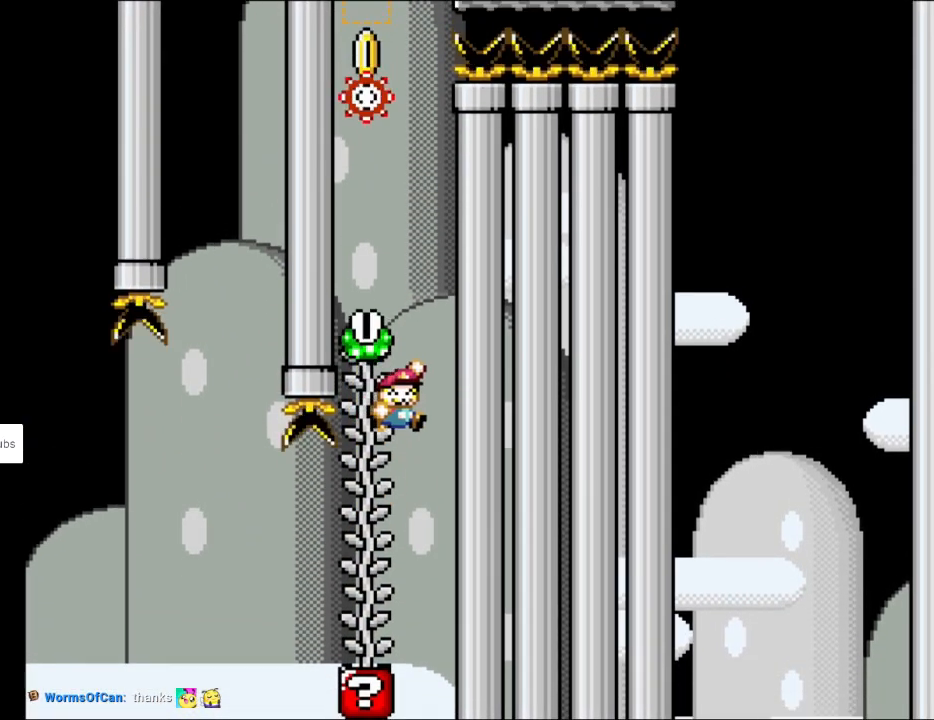
{"buttons": ["B", "Y", "DPAD_LEFT"], "events": [[267, "DPAD_RIGHT", "up"], [300, "DPAD_LEFT", "down"]]}